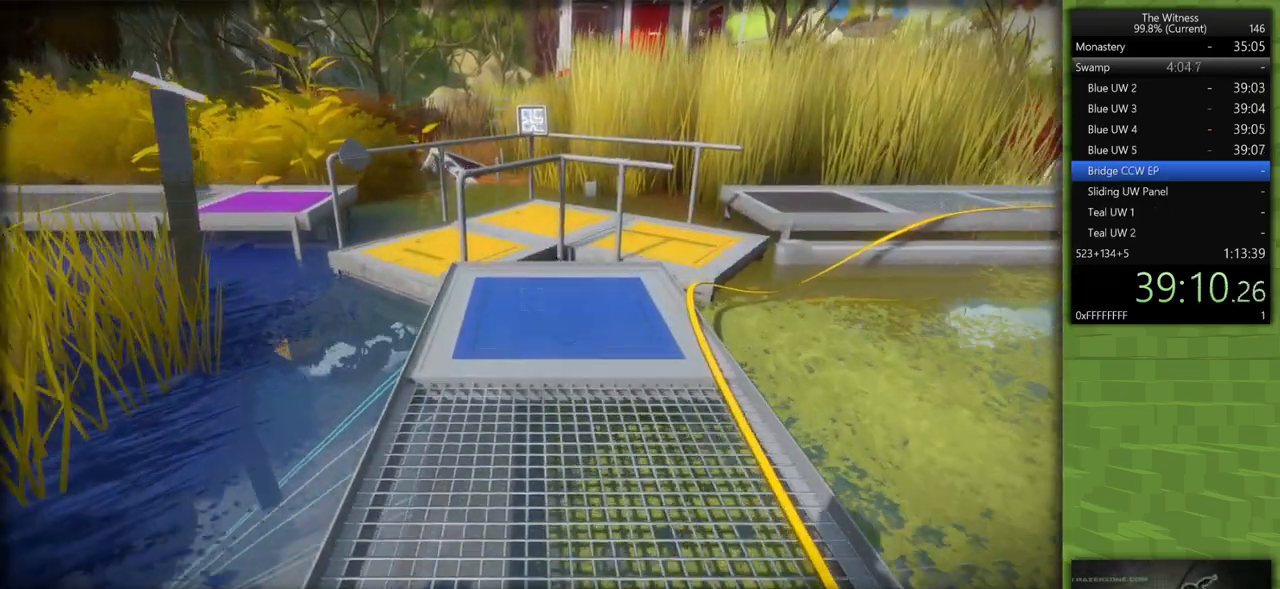
Gameplay with keyboard and mouse; each line is a JSON object with the keys and mouse buttons held at the frame after it. "events" lists presses ("down") and releases ("up") of "a", "d", "h", "i", "j", "k", "s", "shift", "space", "u", "w", "mouse_left" and "mouse_right" between this image and that frame as [ms after this image, input, new state], when the widget could be followed in between. "mouse_left", "mouse_right" = the "left", "right" buttons of the "mouse" list. No other keys are recorded. Mouse movement is not recorded.
{"keys": ["shift", "w"], "mouse": [], "events": []}
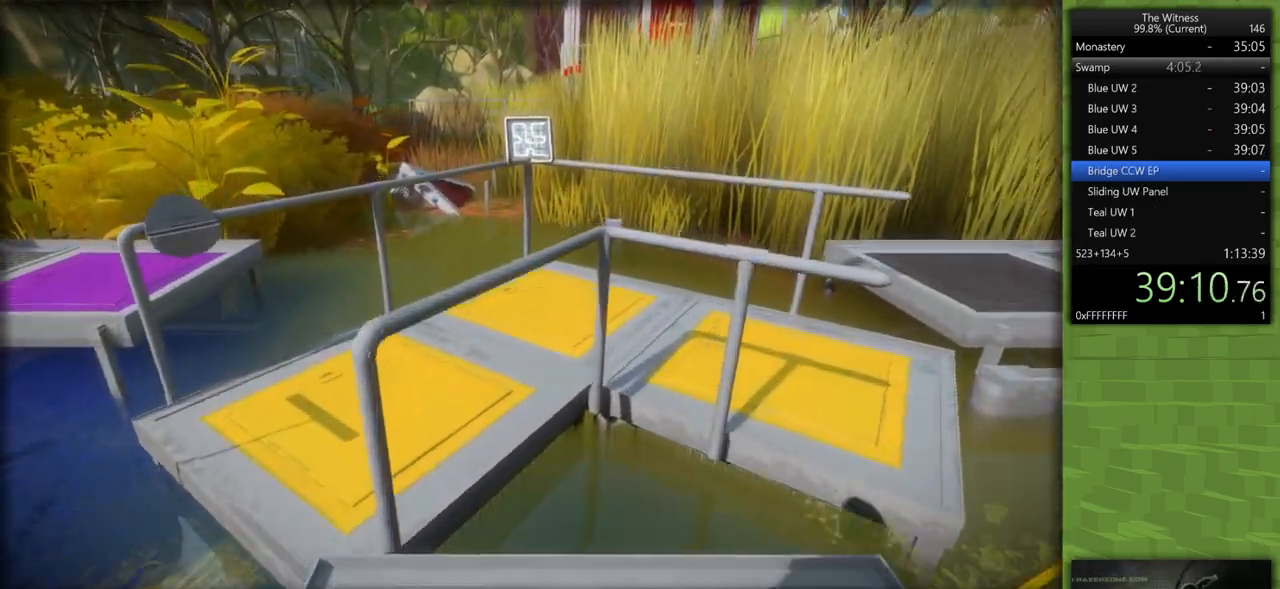
{"keys": [], "mouse": [], "events": [[33, "a", "down"], [133, "w", "up"], [233, "shift", "up"], [267, "a", "up"]]}
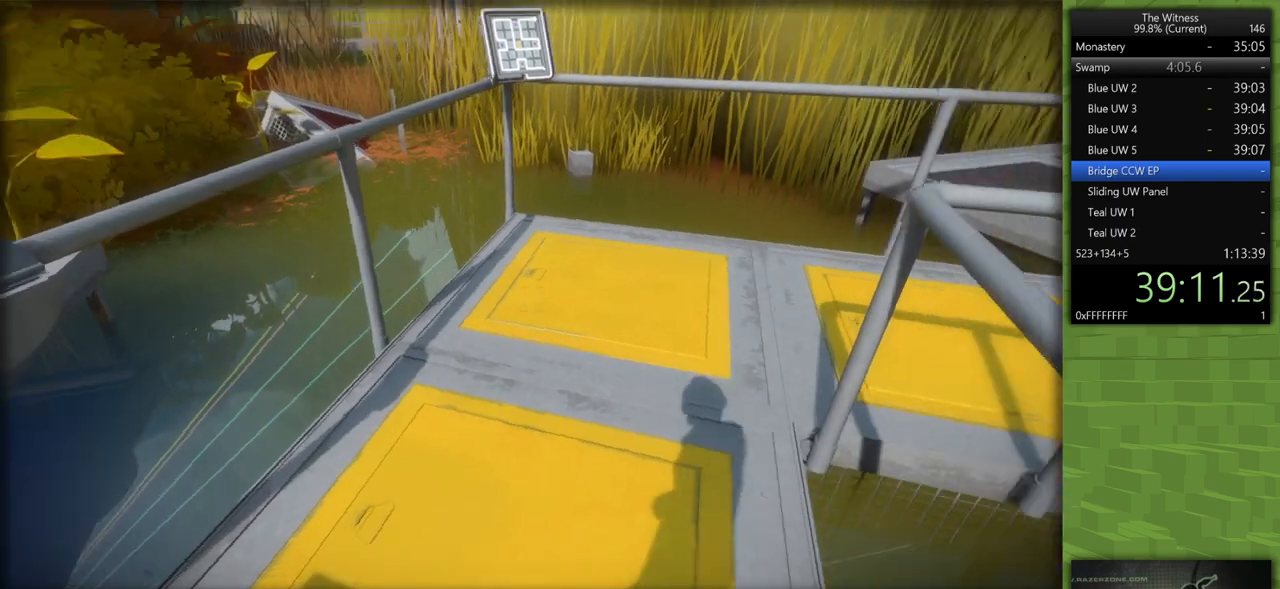
{"keys": ["w"], "mouse": [], "events": [[50, "w", "down"], [150, "d", "down"], [383, "d", "up"]]}
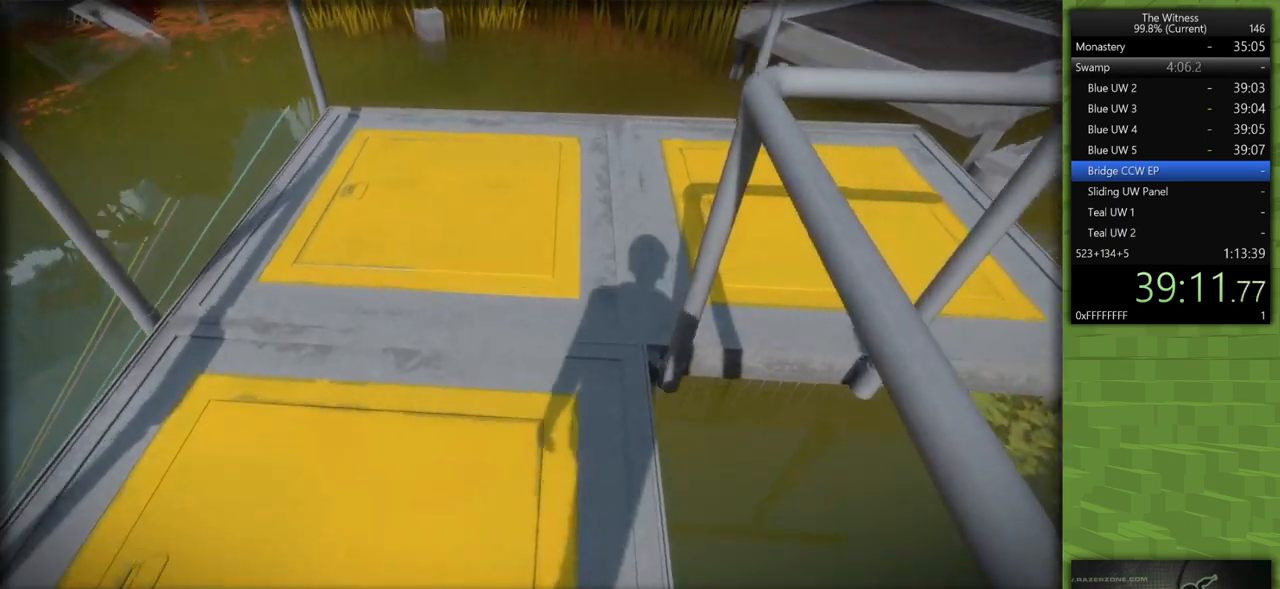
{"keys": [], "mouse": [], "events": [[67, "w", "up"], [250, "d", "down"], [250, "w", "down"], [483, "d", "up"], [483, "w", "up"]]}
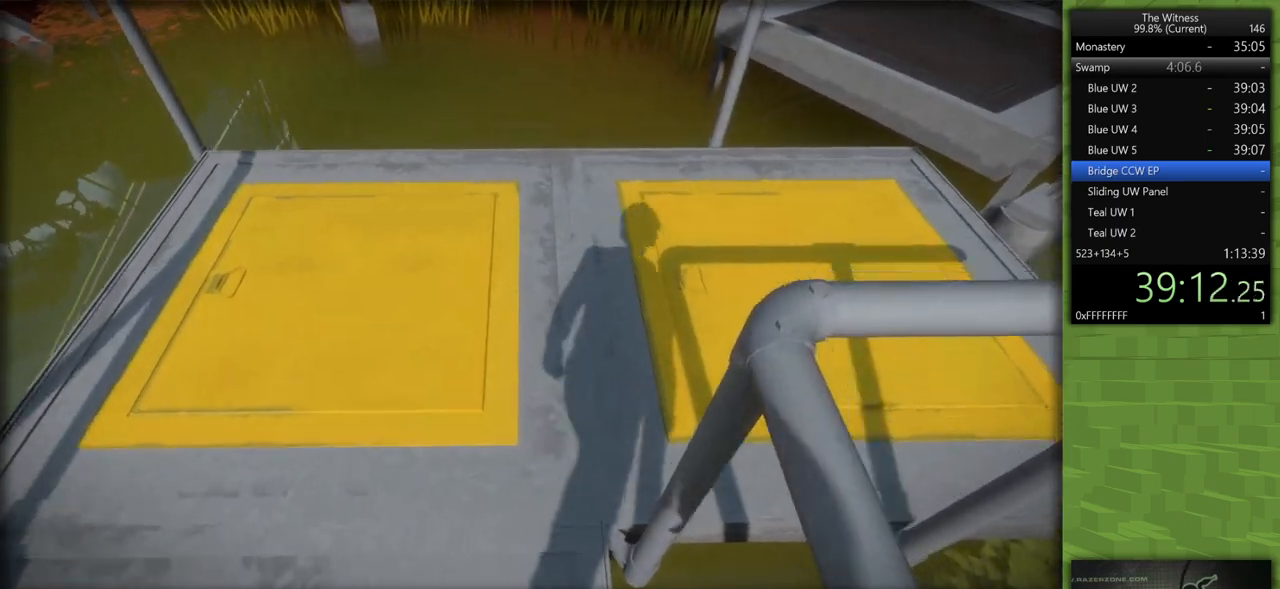
{"keys": [], "mouse": [], "events": [[317, "d", "down"], [367, "w", "down"], [467, "d", "up"], [467, "w", "up"]]}
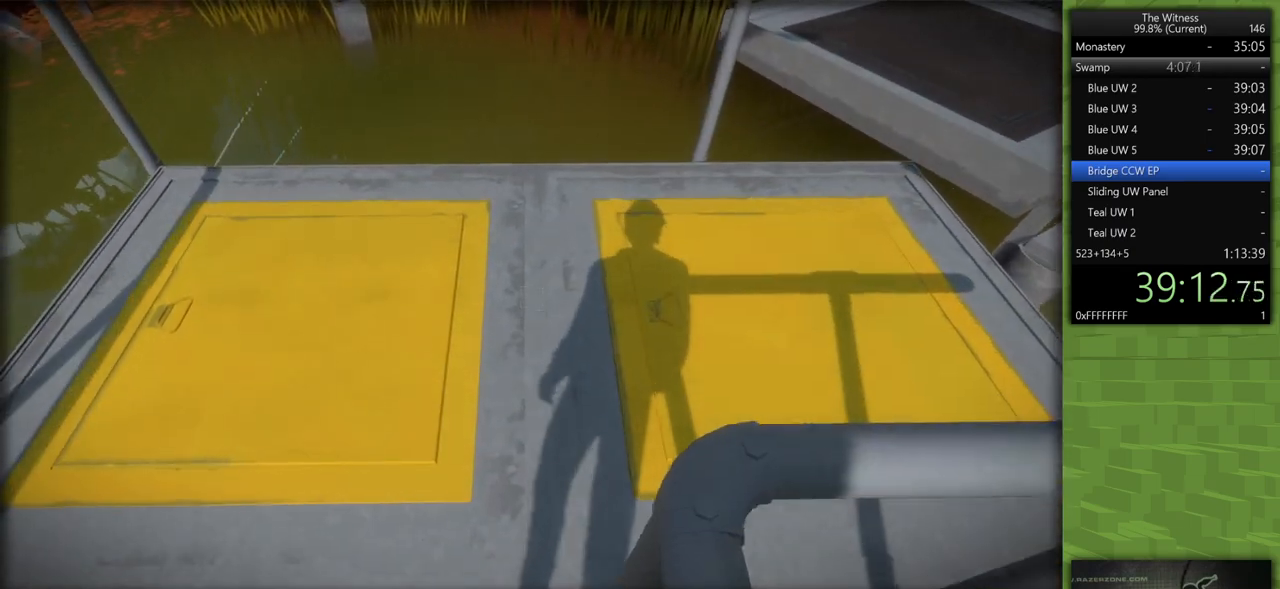
{"keys": [], "mouse": [], "events": [[333, "d", "down"], [333, "s", "down"], [433, "d", "up"], [433, "s", "up"]]}
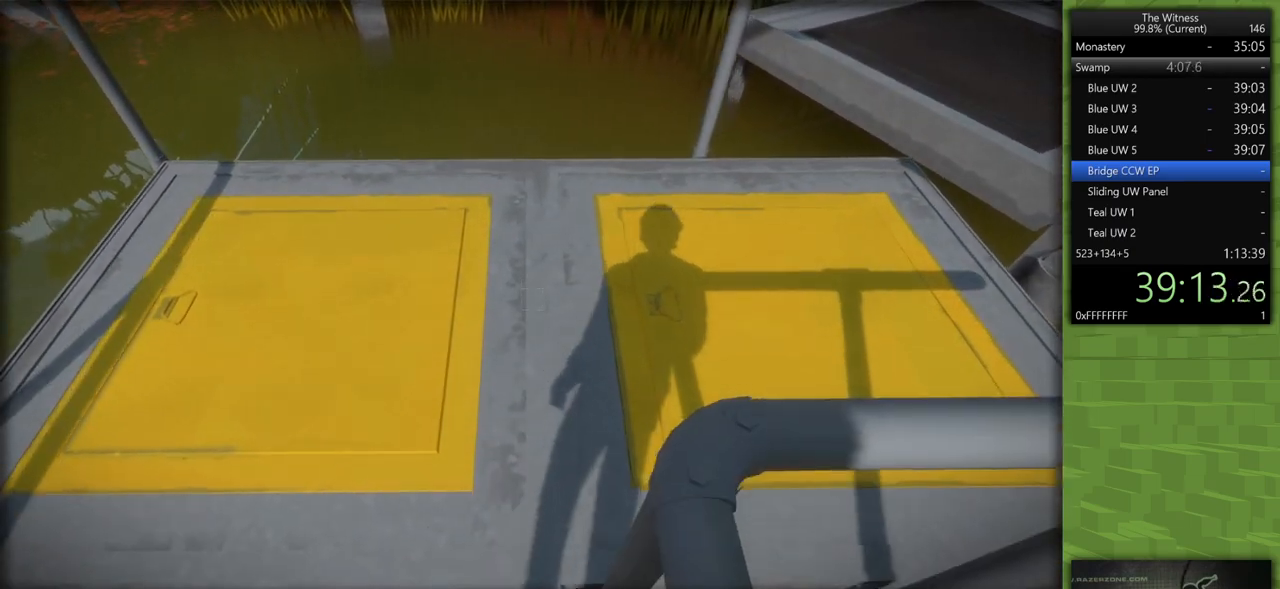
{"keys": [], "mouse": [], "events": [[350, "d", "down"], [350, "w", "down"], [400, "d", "up"], [400, "w", "up"]]}
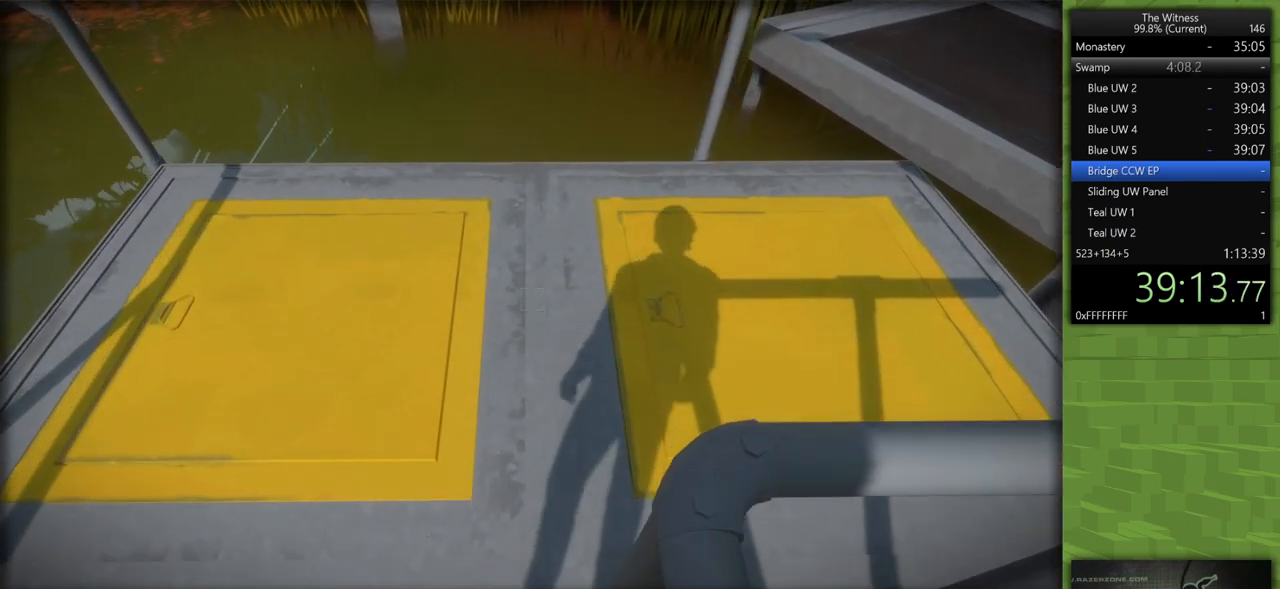
{"keys": [], "mouse": [], "events": []}
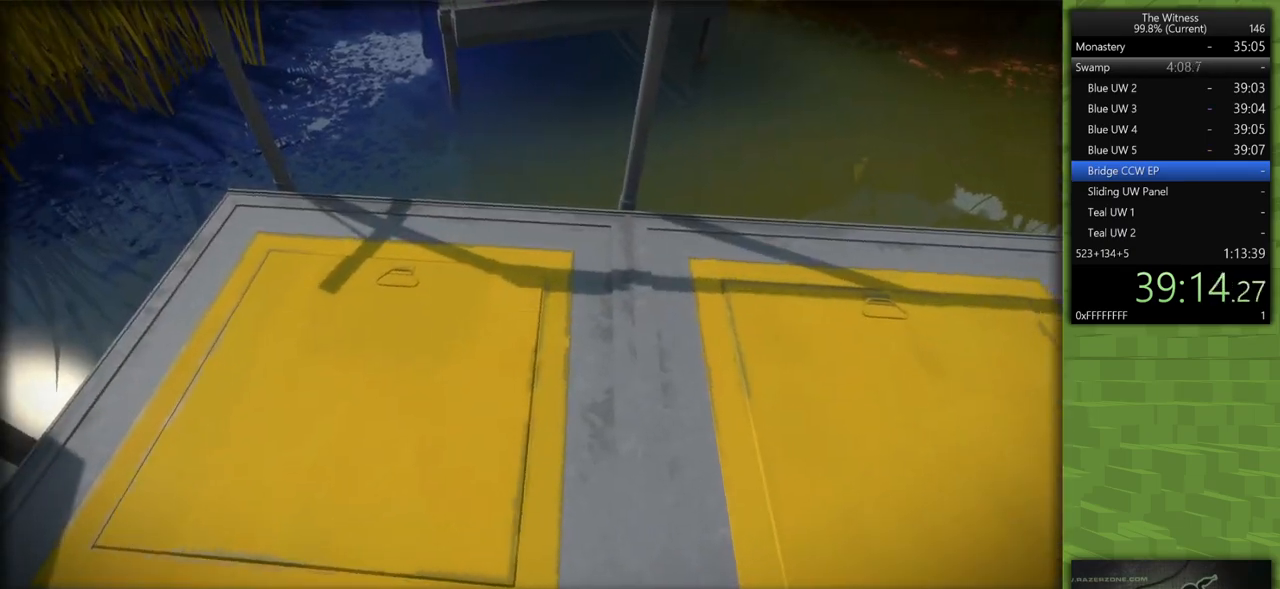
{"keys": [], "mouse": [], "events": [[383, "s", "down"], [433, "s", "up"]]}
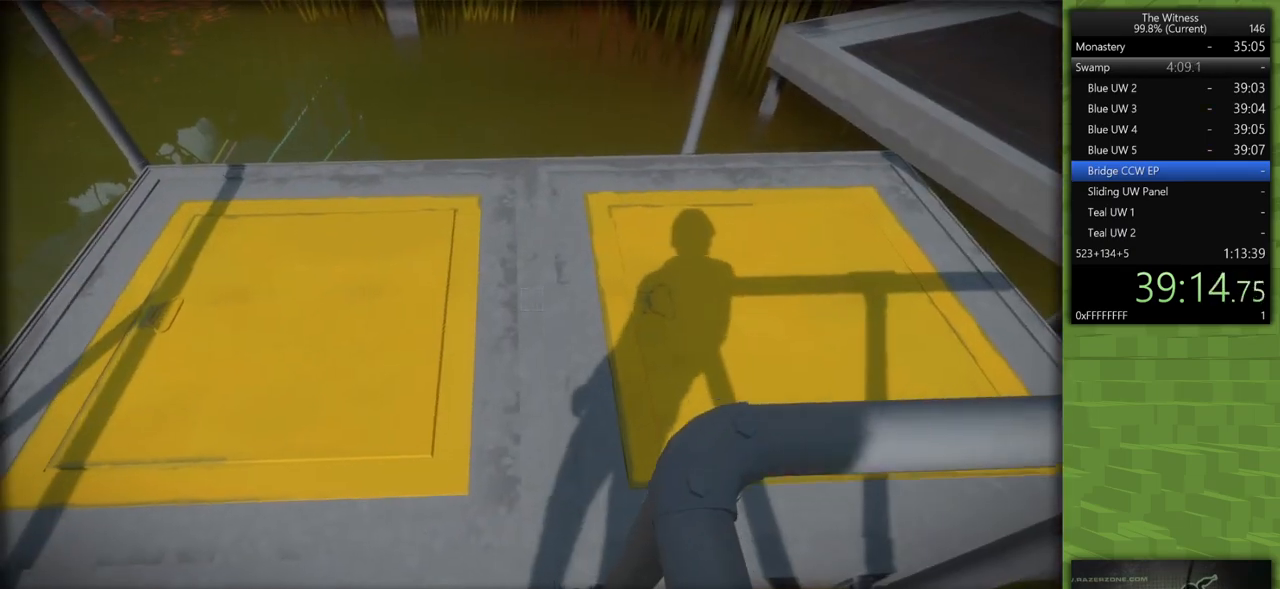
{"keys": [], "mouse": [], "events": [[400, "s", "down"], [450, "s", "up"]]}
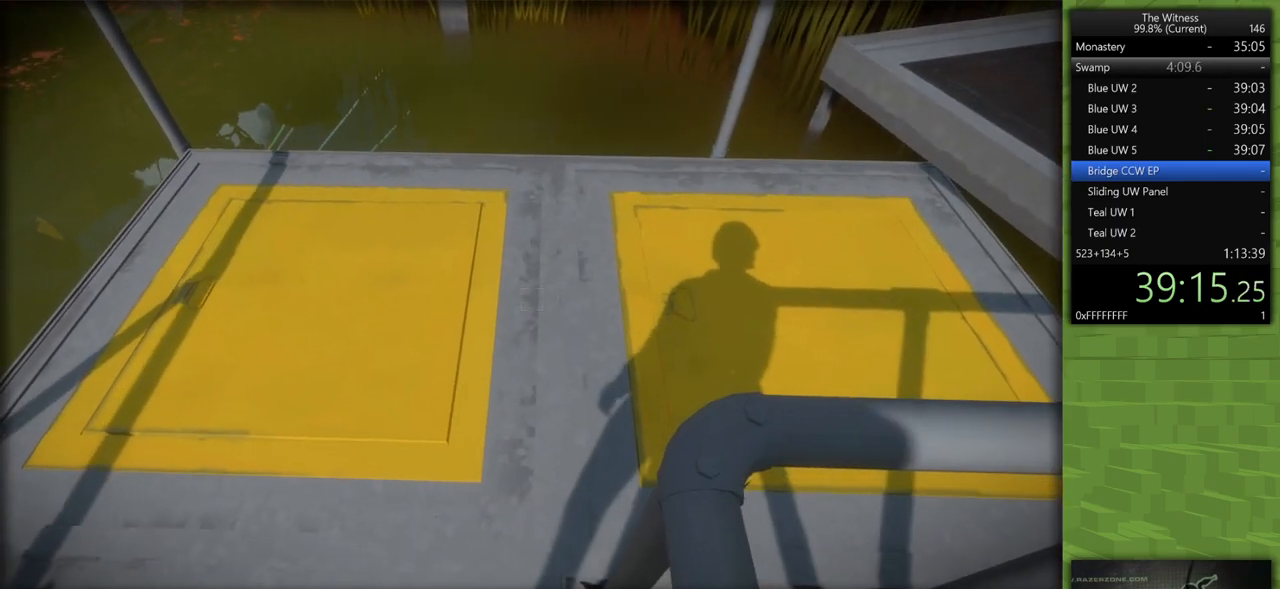
{"keys": [], "mouse": [], "events": []}
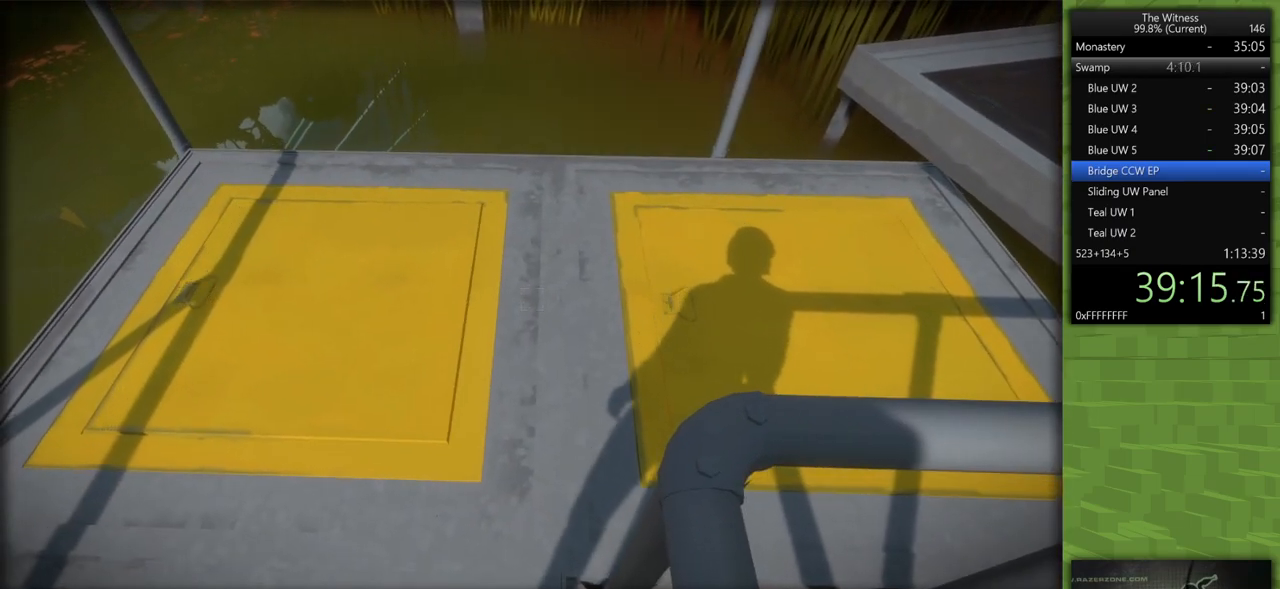
{"keys": [], "mouse": [], "events": [[333, "mouse_left", "down"], [483, "mouse_left", "up"]]}
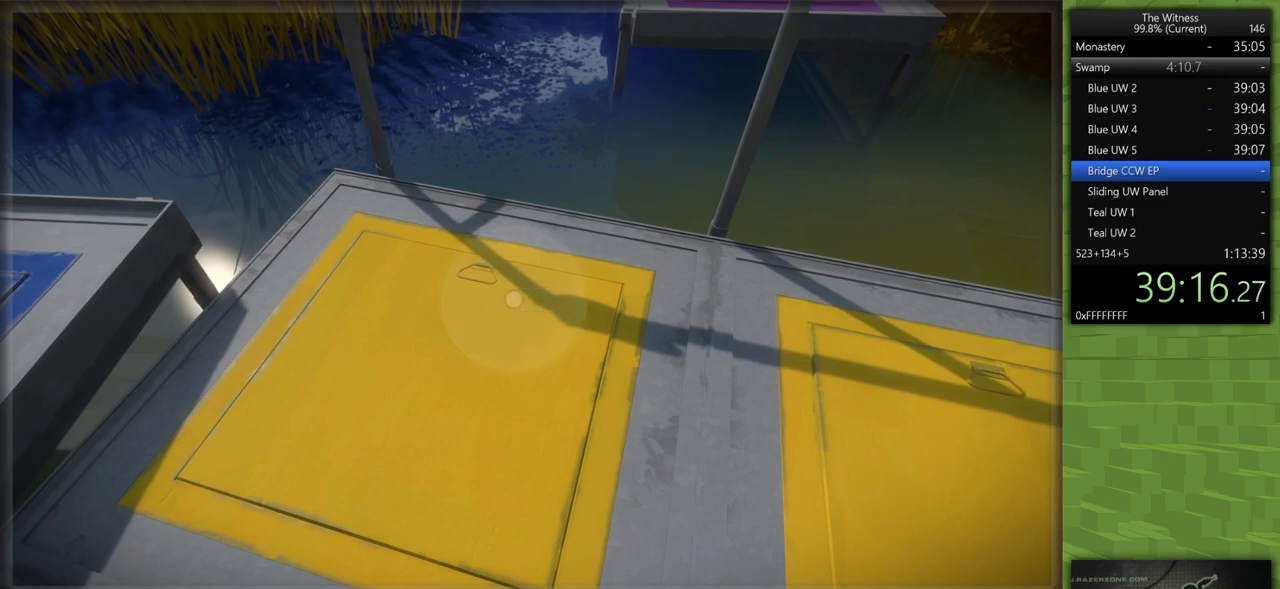
{"keys": [], "mouse": [], "events": []}
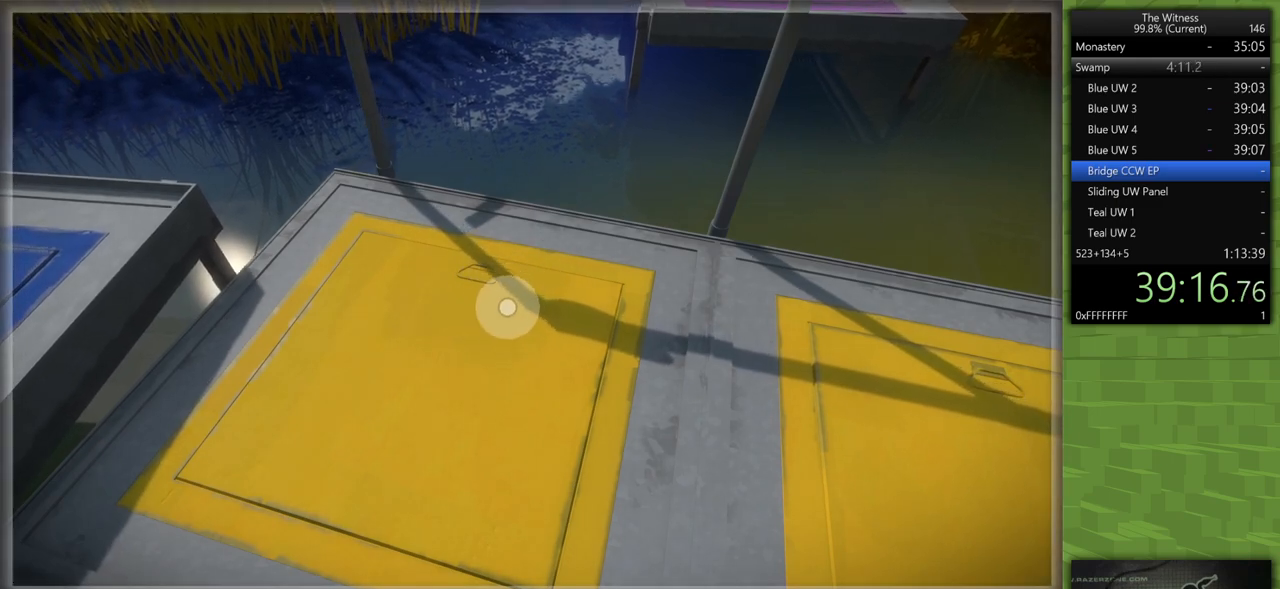
{"keys": [], "mouse": [], "events": []}
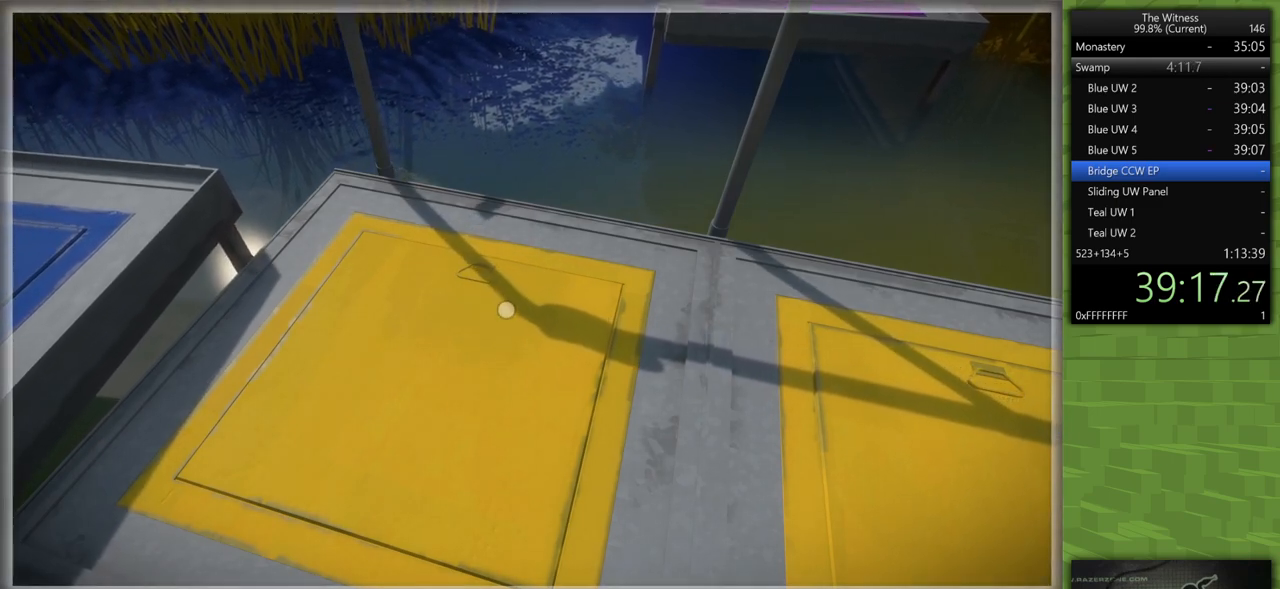
{"keys": [], "mouse": [], "events": []}
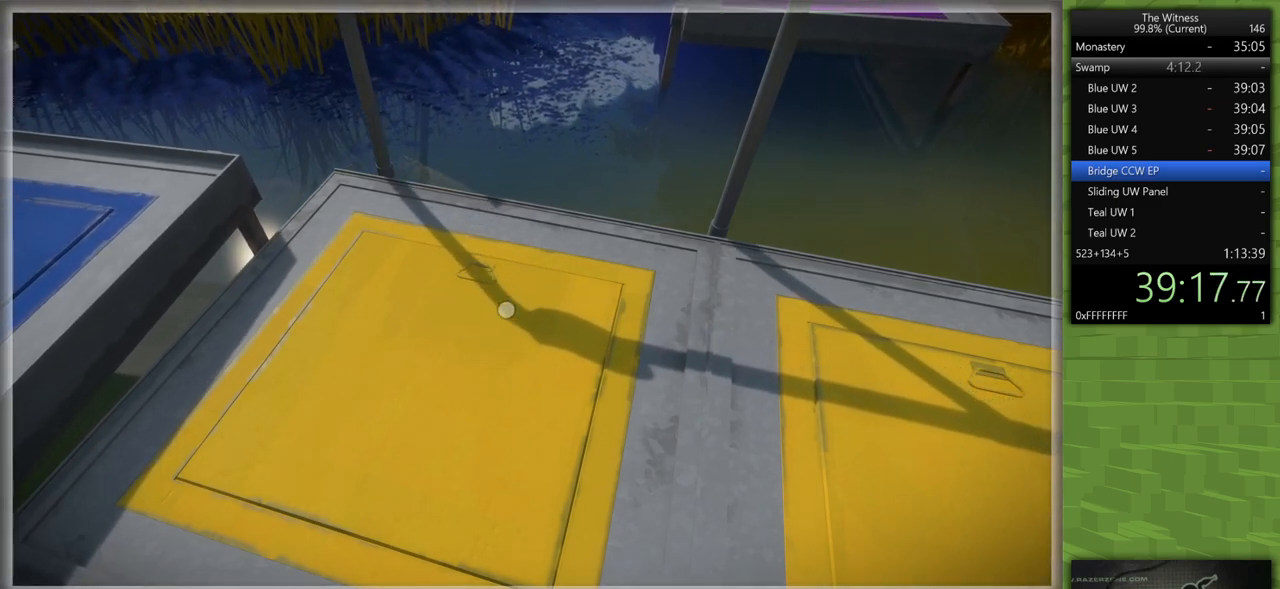
{"keys": [], "mouse": [], "events": []}
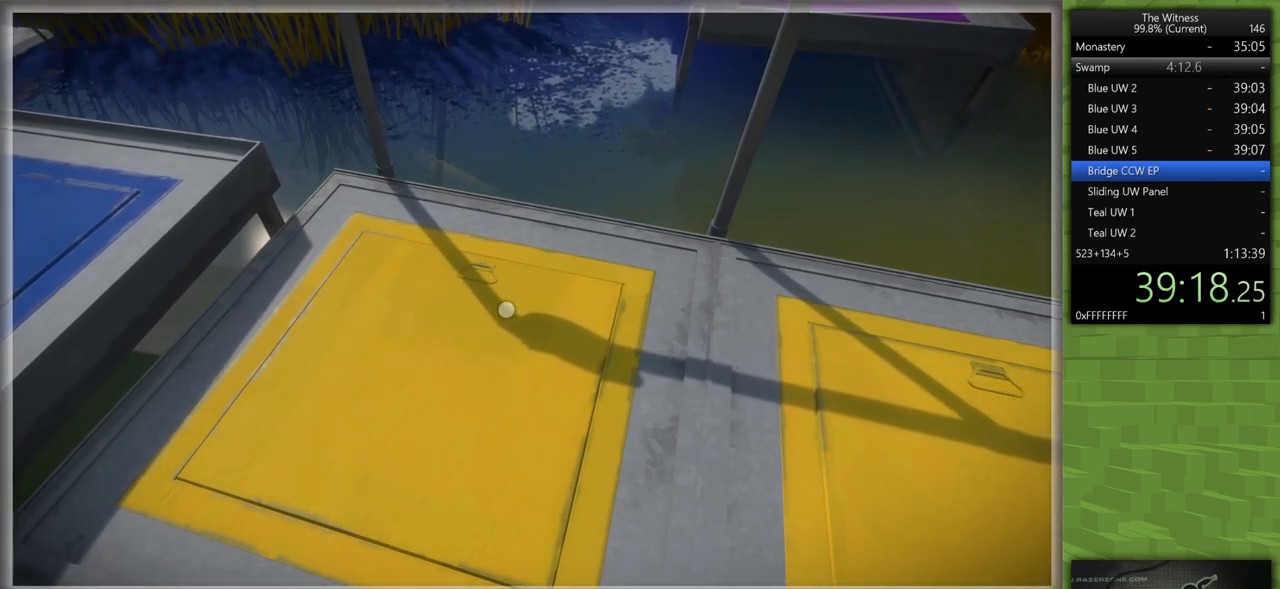
{"keys": [], "mouse": [], "events": []}
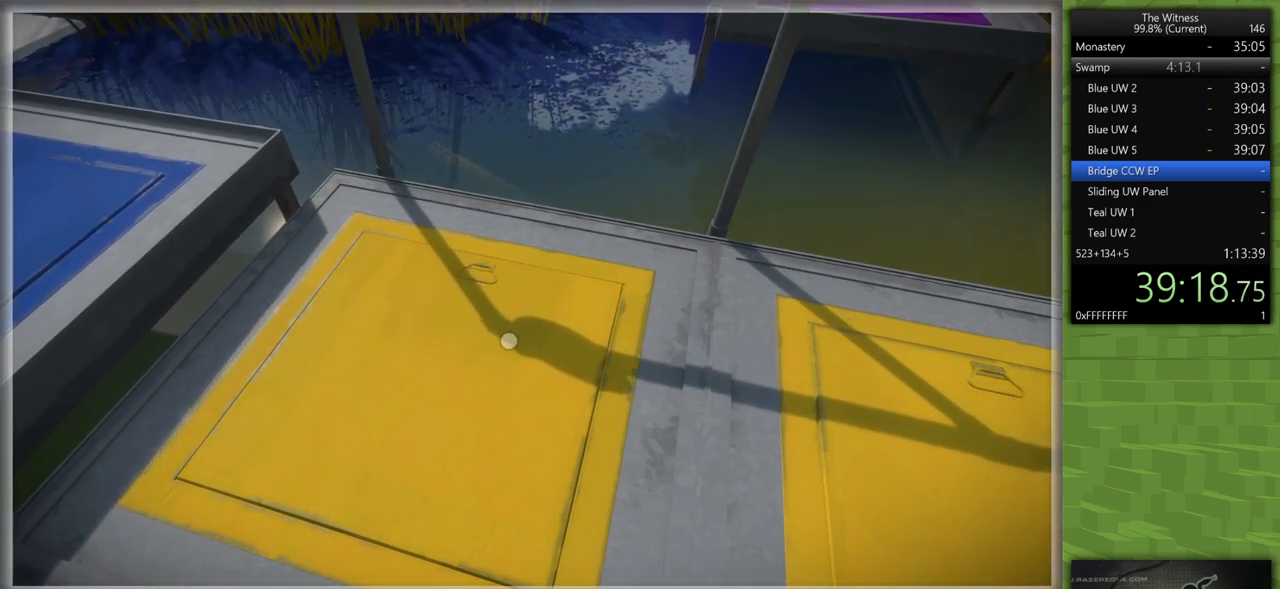
{"keys": [], "mouse": [], "events": []}
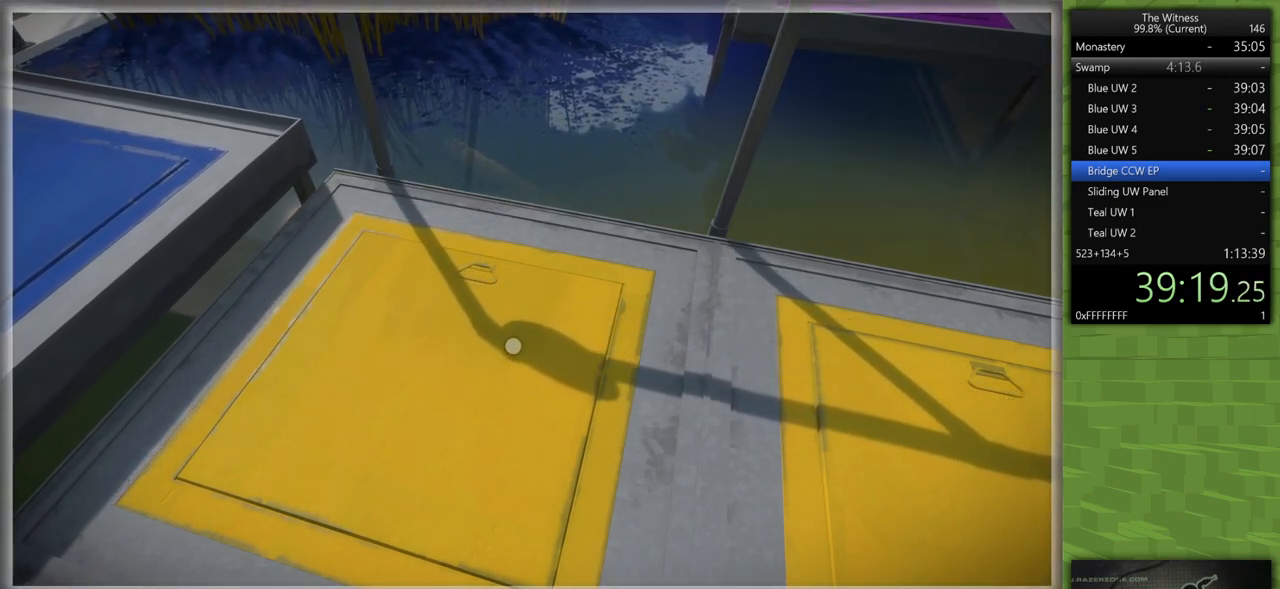
{"keys": [], "mouse": [], "events": []}
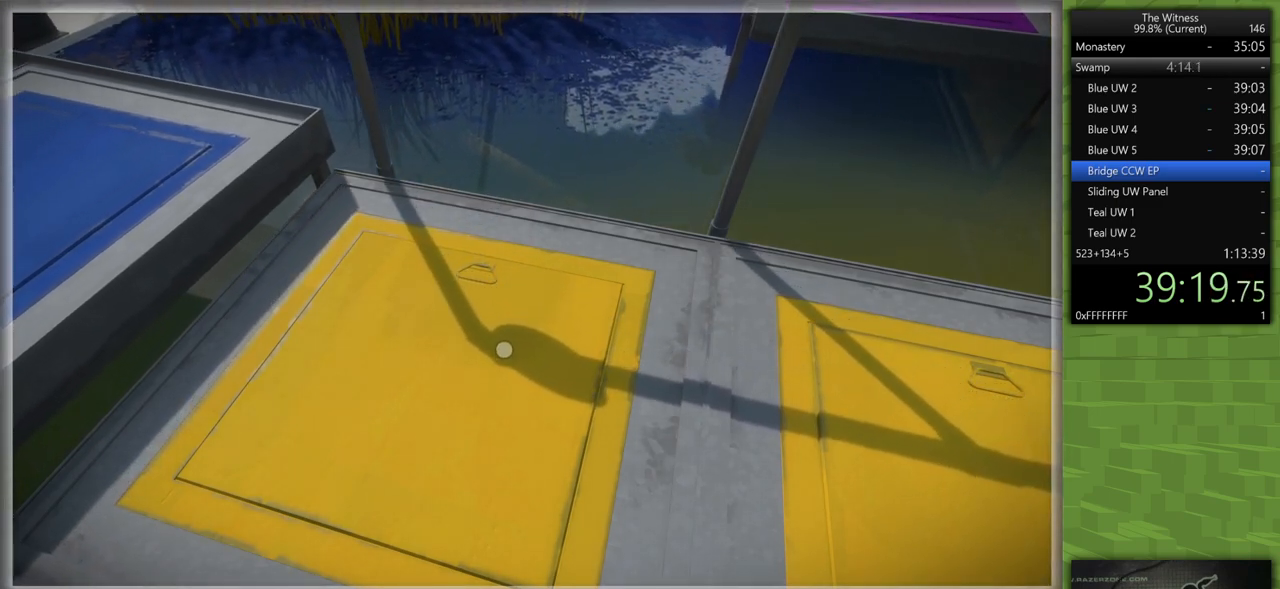
{"keys": [], "mouse": [], "events": []}
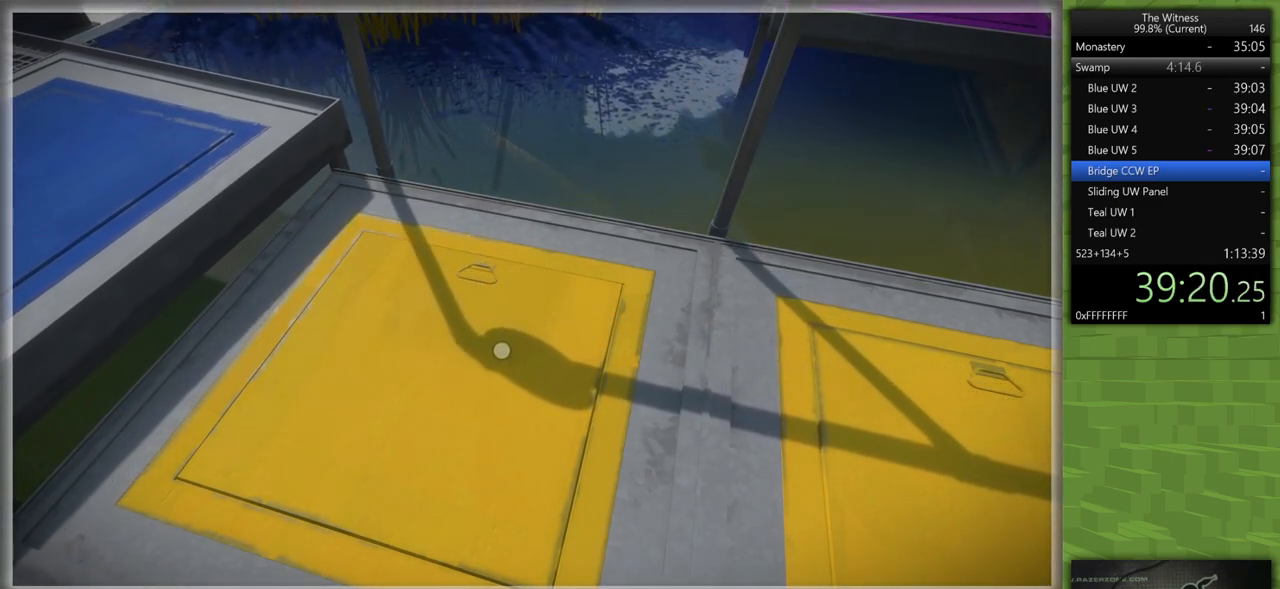
{"keys": [], "mouse": [], "events": [[333, "mouse_left", "down"], [433, "mouse_left", "up"]]}
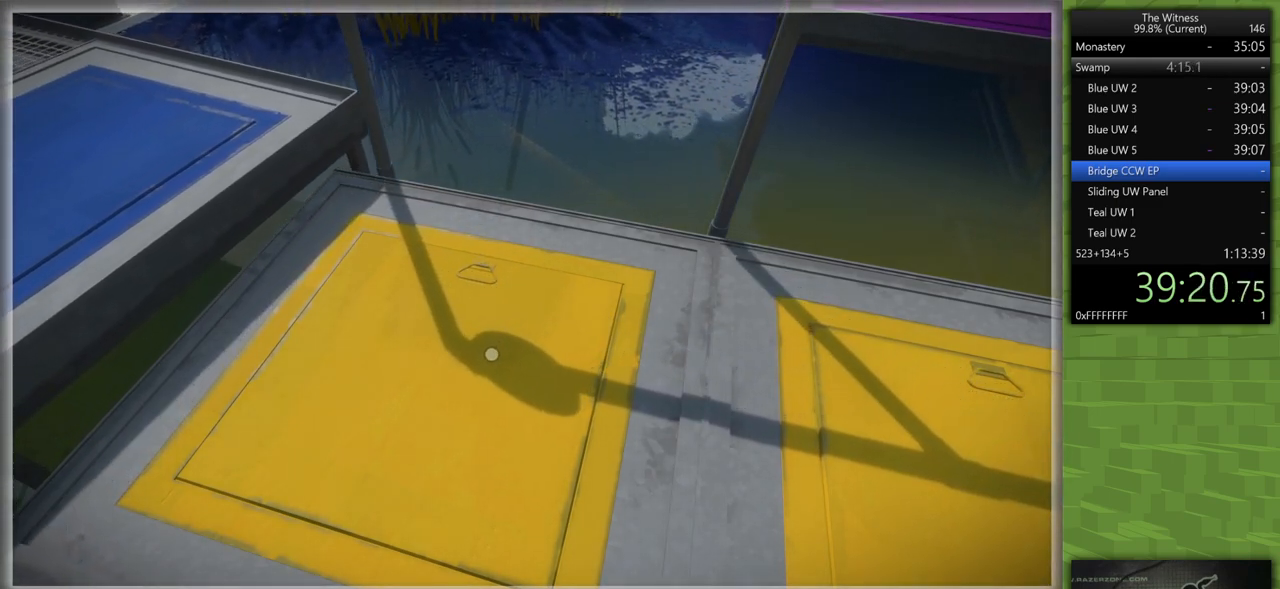
{"keys": [], "mouse": [], "events": []}
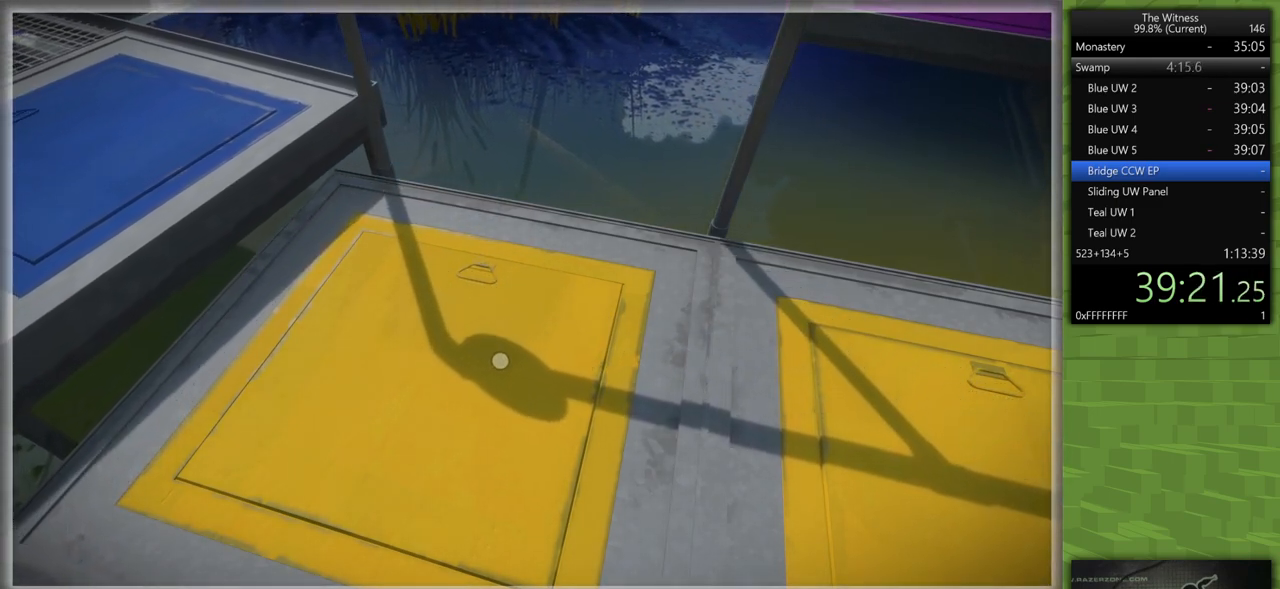
{"keys": [], "mouse": [], "events": []}
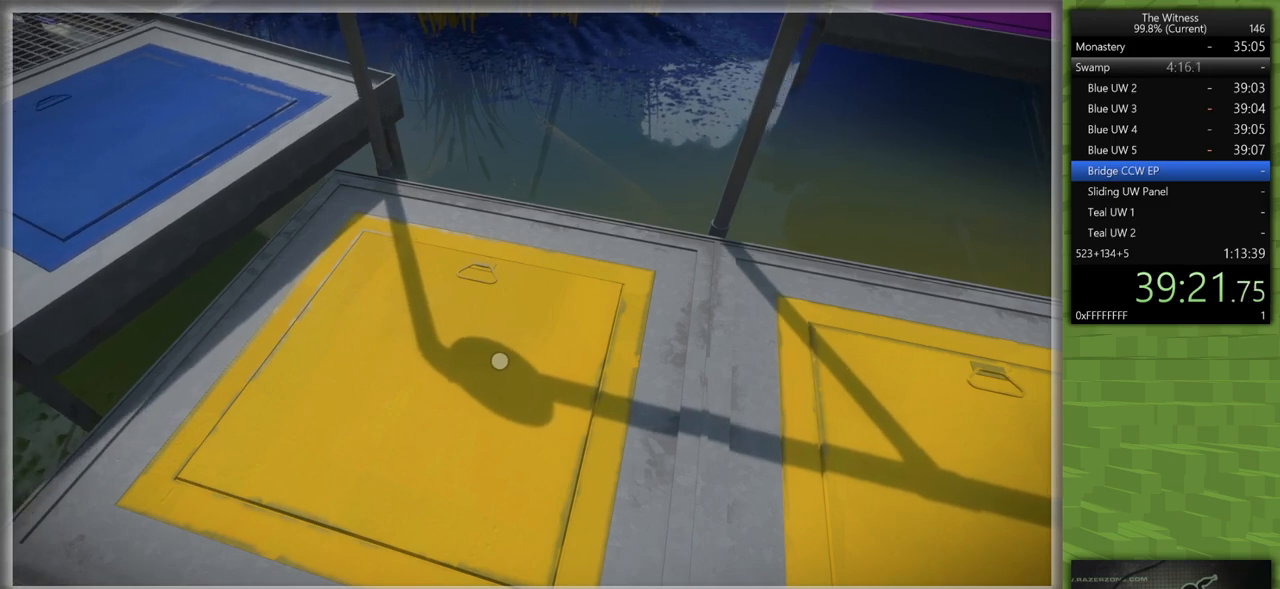
{"keys": [], "mouse": [], "events": []}
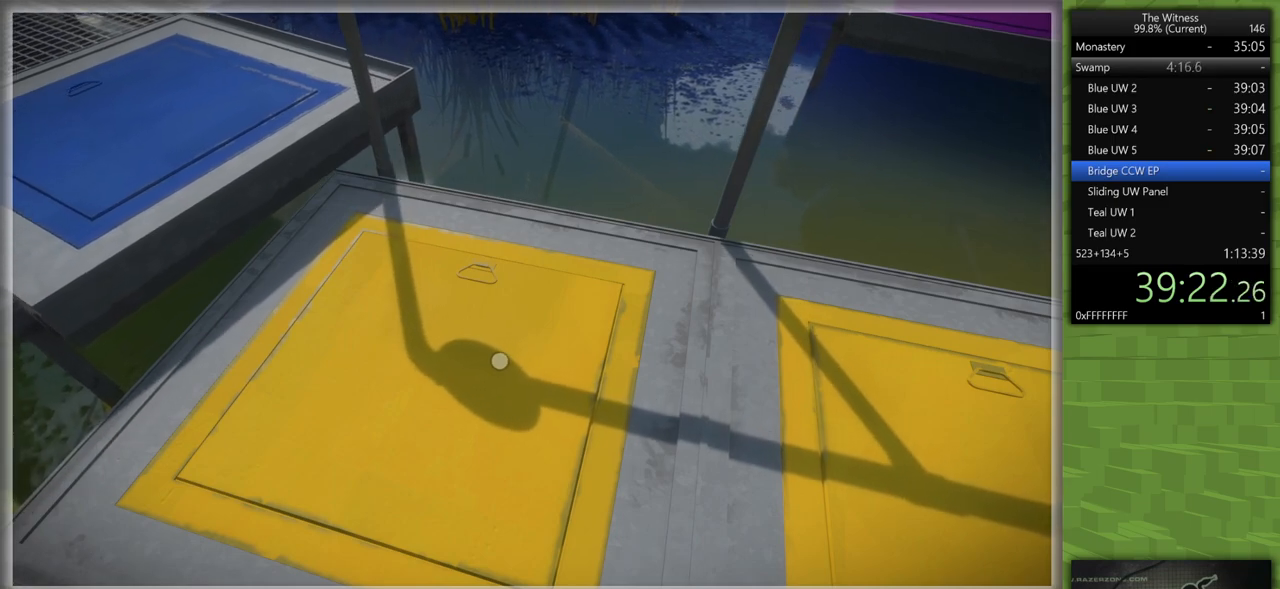
{"keys": [], "mouse": [], "events": []}
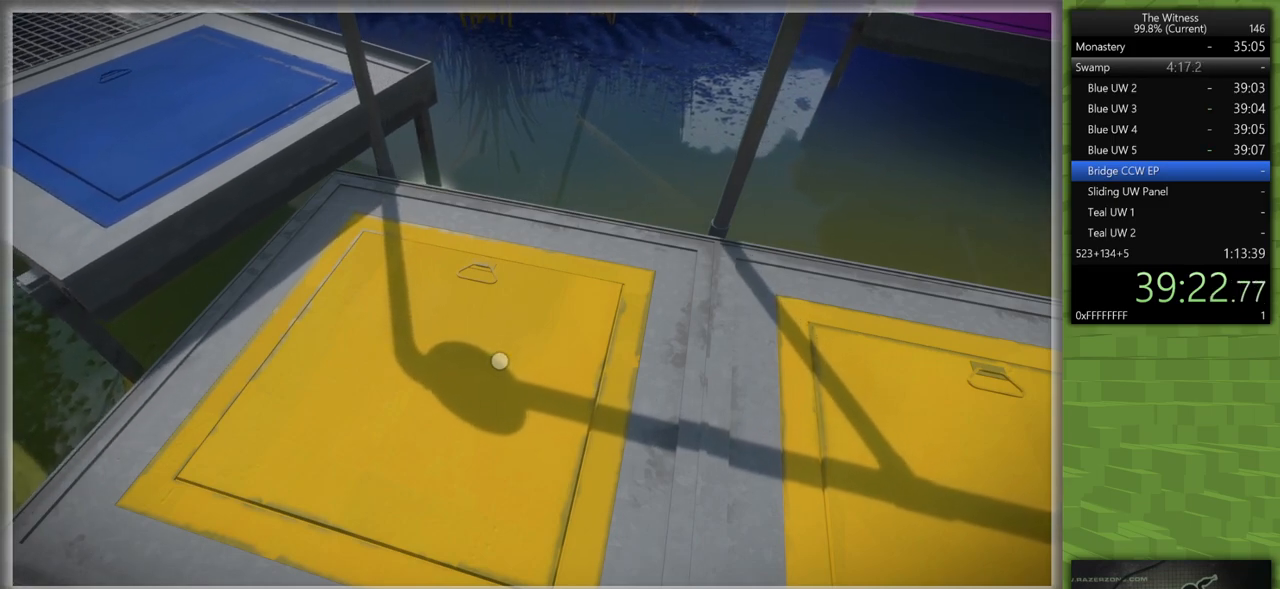
{"keys": [], "mouse": [], "events": []}
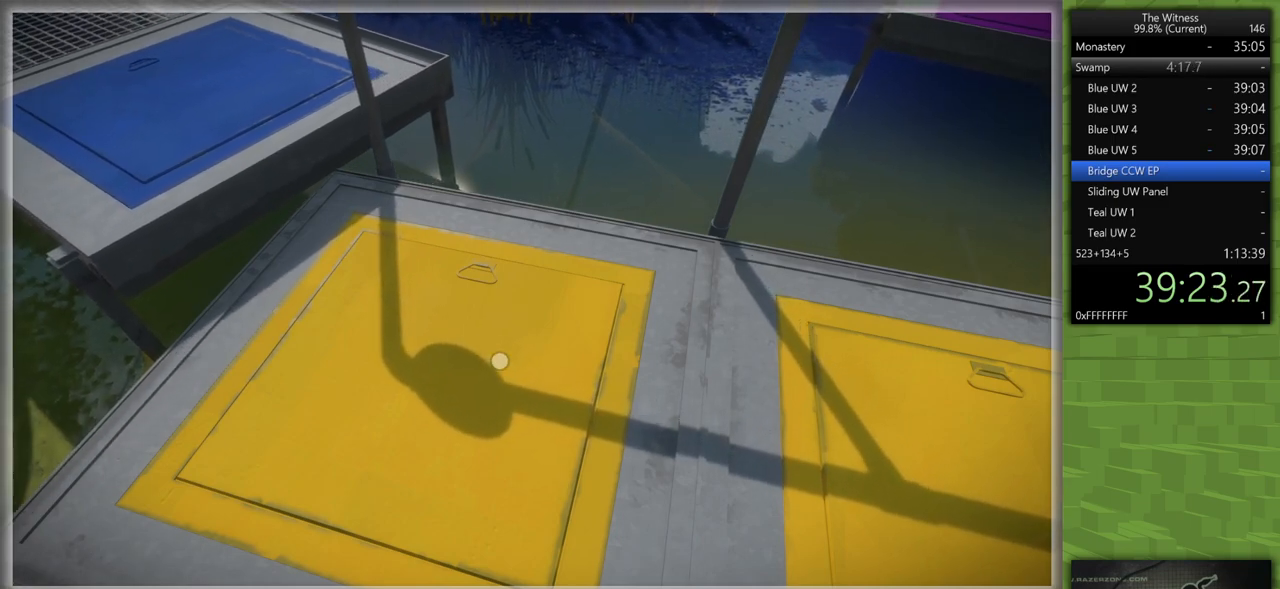
{"keys": [], "mouse": [], "events": []}
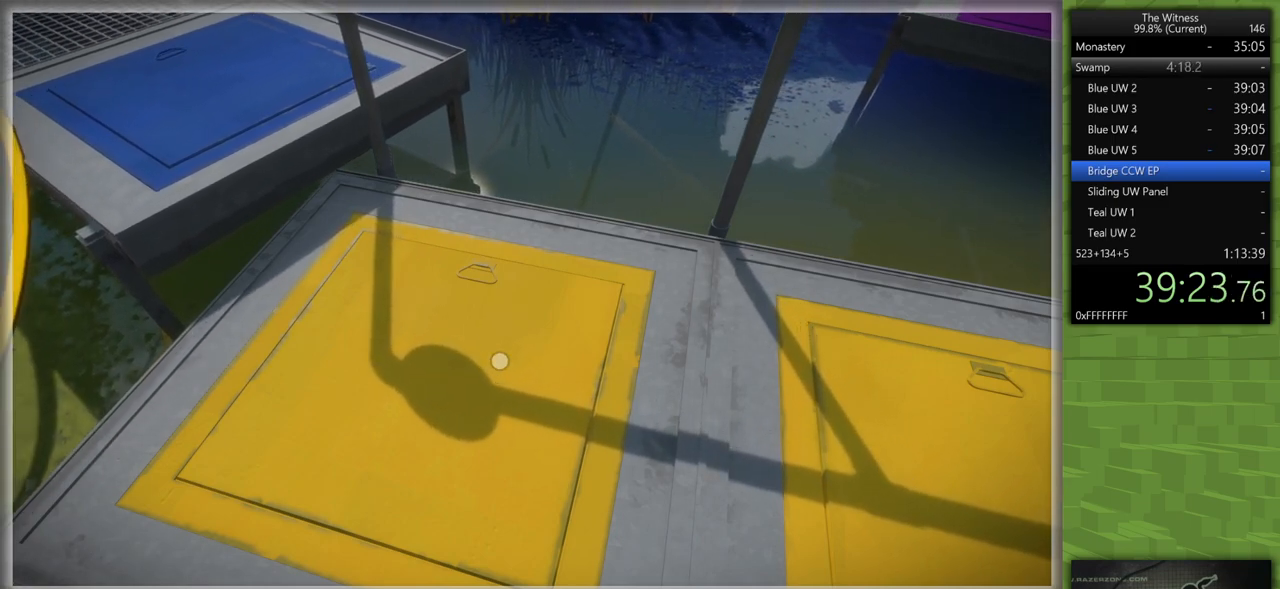
{"keys": [], "mouse": ["left"], "events": [[167, "mouse_left", "down"], [300, "mouse_left", "up"], [450, "mouse_left", "down"]]}
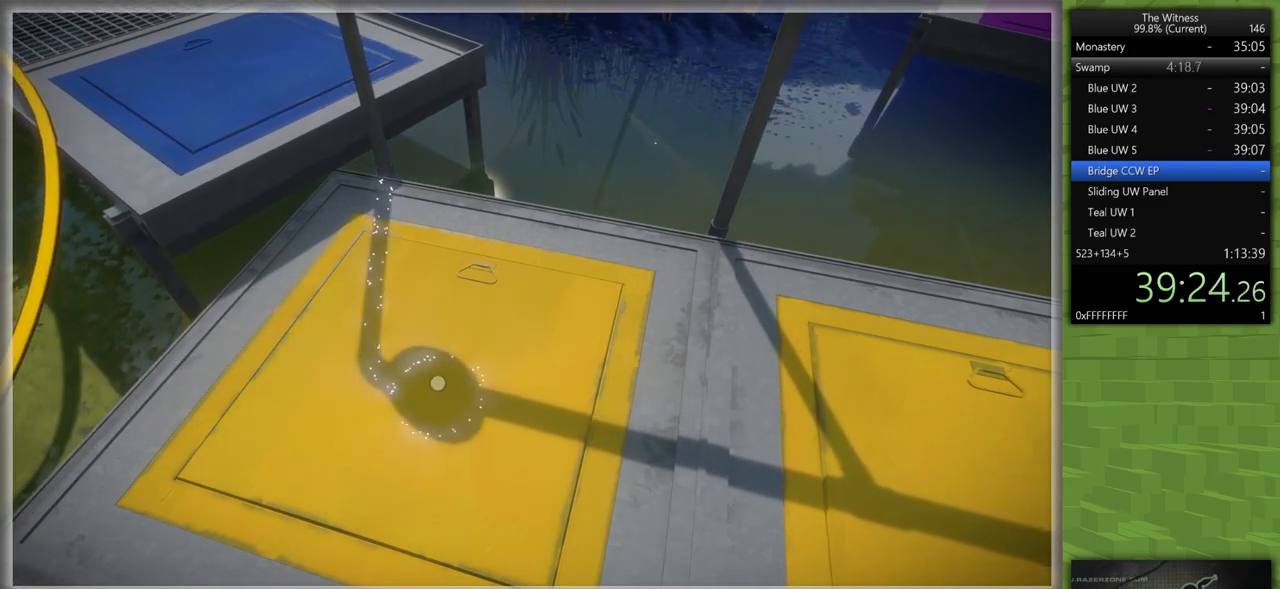
{"keys": [], "mouse": [], "events": [[83, "mouse_left", "up"]]}